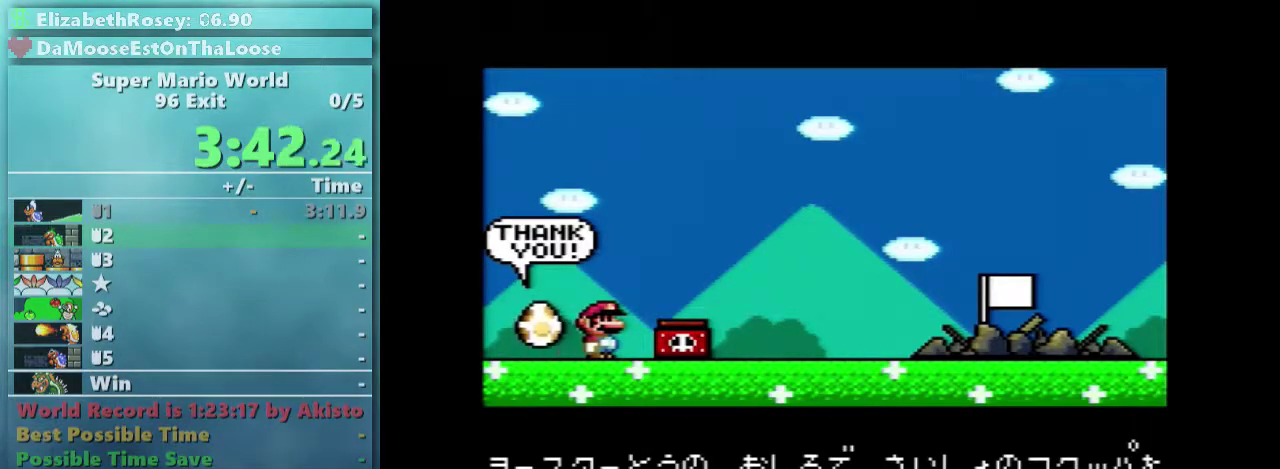
Gameplay with a controller (Nintendo layout); each line is a JSON object with the inputs held at the frame after it. "events" lists button and stick changes between this image and that frame as [ms after this image, input, new state], when the widget could be followed in between. Not read: L3 R3.
{"buttons": ["A", "B"], "events": [[300, "A", "down"], [450, "A", "up"], [450, "B", "down"], [500, "A", "down"]]}
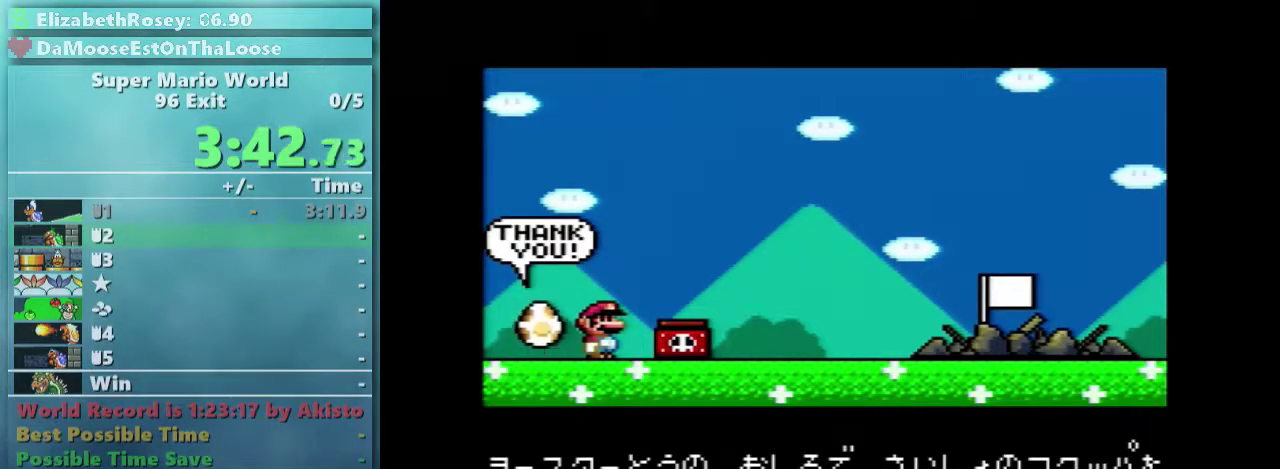
{"buttons": ["B"], "events": [[100, "A", "up"], [200, "A", "down"], [300, "A", "up"], [400, "A", "down"], [400, "B", "up"], [500, "A", "up"], [500, "B", "down"]]}
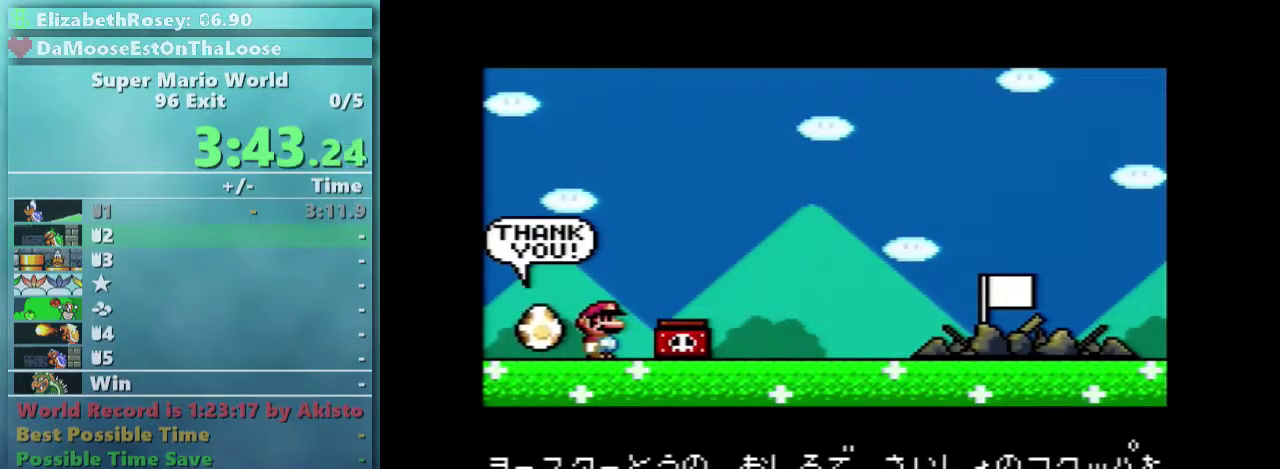
{"buttons": ["A"], "events": [[100, "A", "down"], [200, "A", "up"], [300, "A", "down"], [300, "B", "up"], [400, "A", "up"], [400, "B", "down"], [500, "A", "down"], [500, "B", "up"]]}
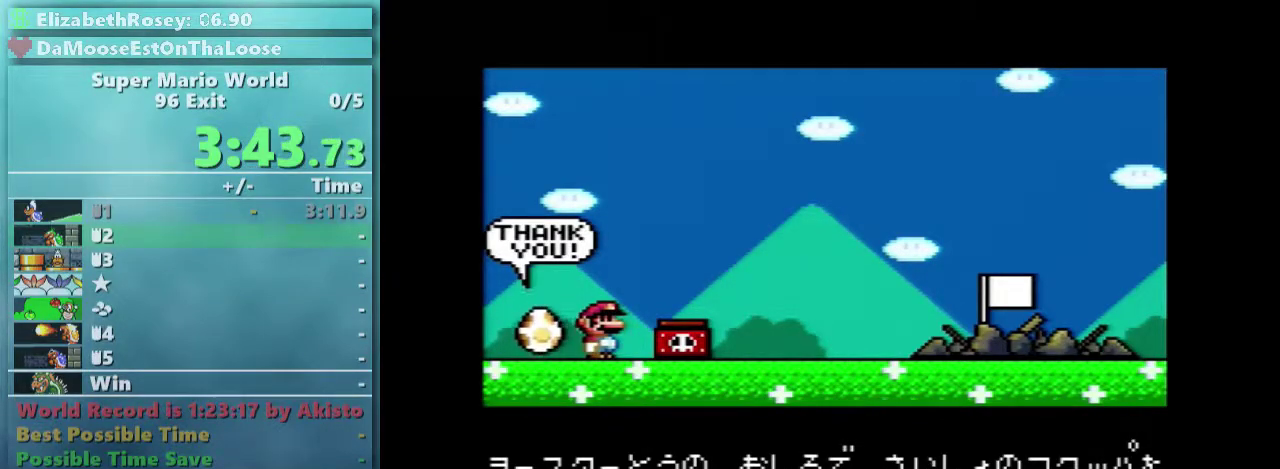
{"buttons": ["B"], "events": [[100, "A", "up"], [100, "B", "down"], [150, "A", "down"], [200, "B", "up"], [300, "A", "up"], [300, "B", "down"], [400, "A", "down"], [400, "B", "up"], [500, "A", "up"], [500, "B", "down"]]}
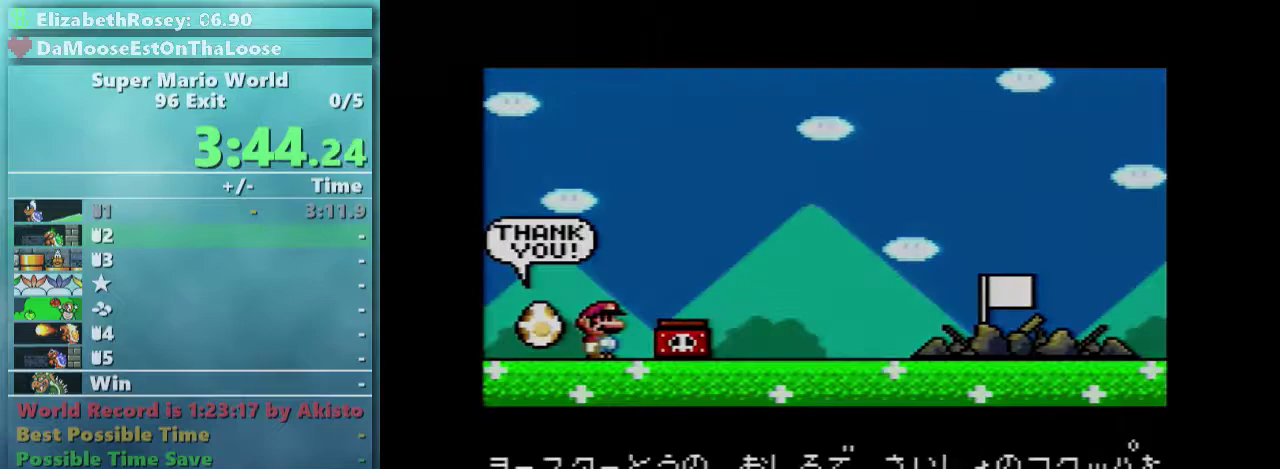
{"buttons": ["B"], "events": [[100, "A", "down"], [100, "B", "up"], [200, "A", "up"], [200, "B", "down"], [250, "A", "down"], [300, "B", "up"], [350, "A", "up"], [350, "B", "down"]]}
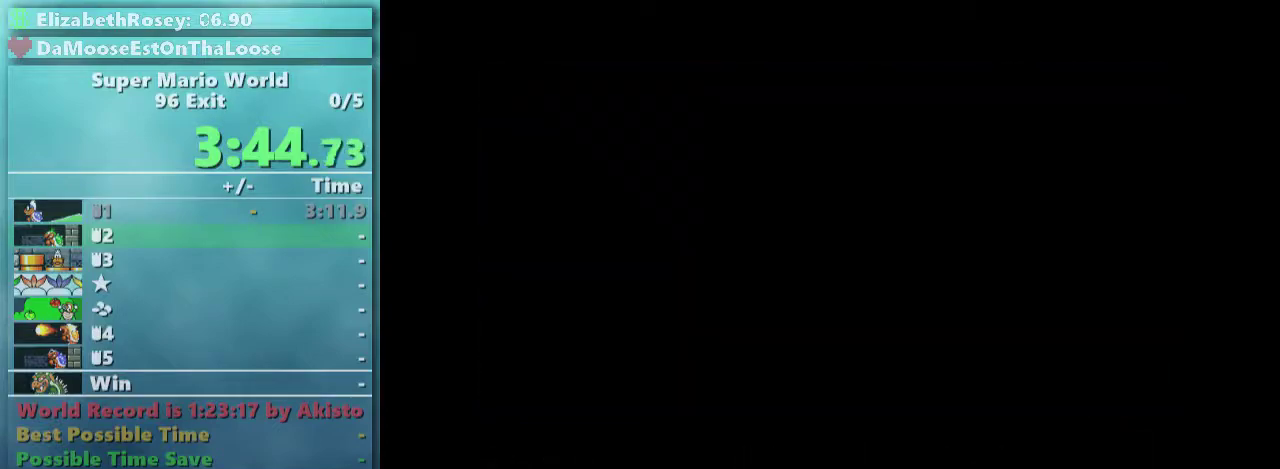
{"buttons": ["B"], "events": []}
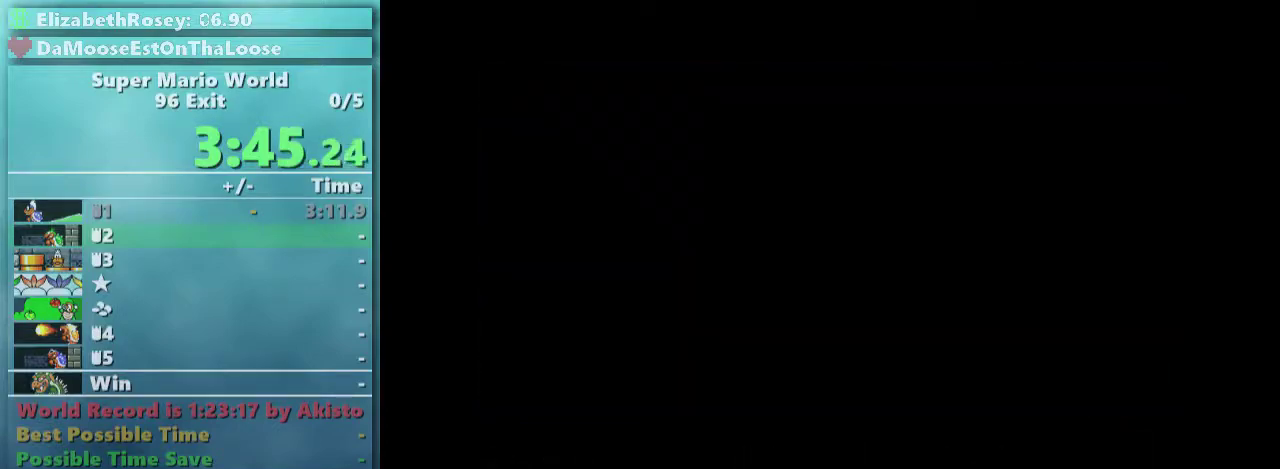
{"buttons": ["B"], "events": []}
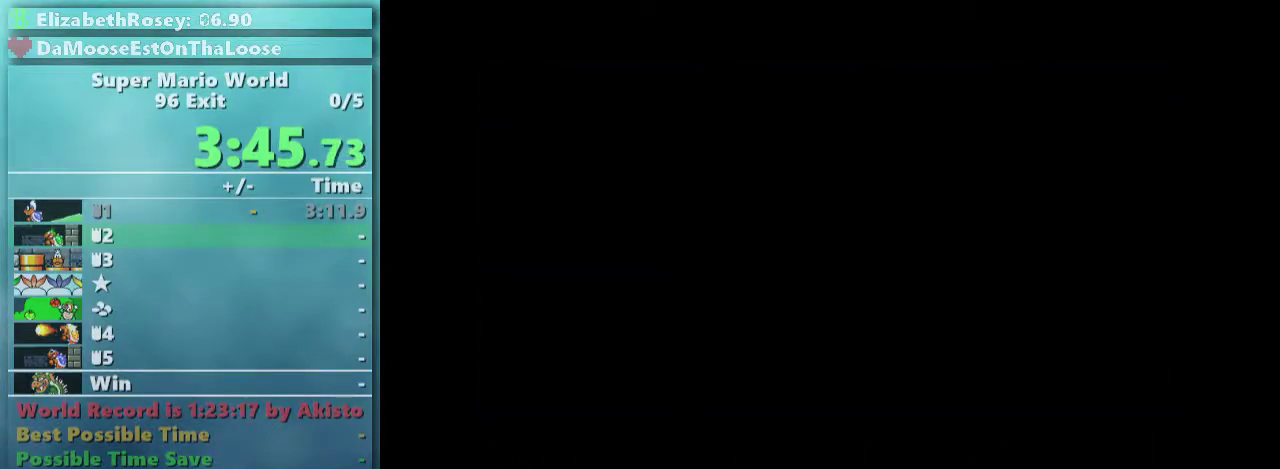
{"buttons": ["Y"], "events": [[100, "B", "up"], [350, "Y", "down"]]}
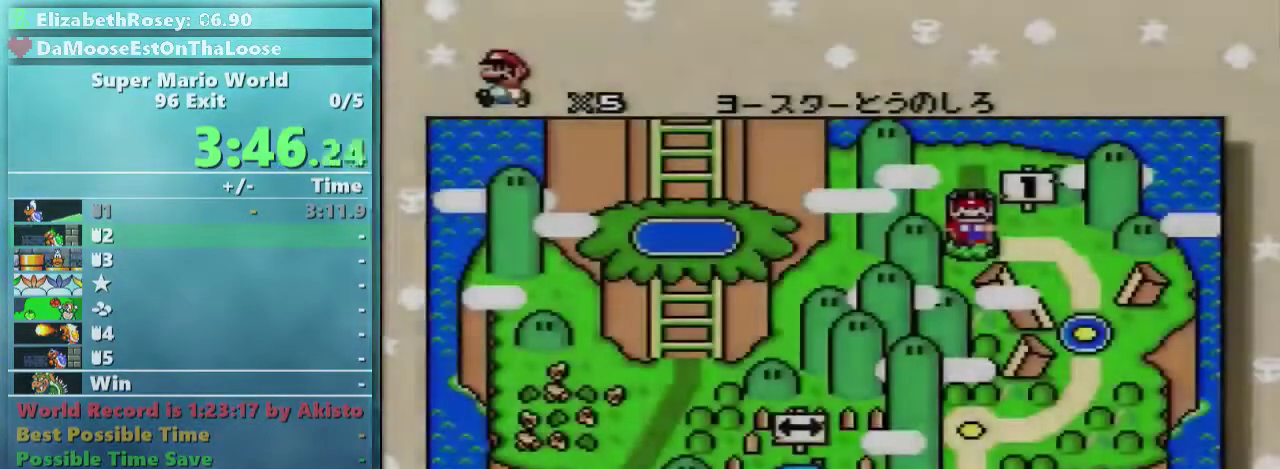
{"buttons": ["Y"], "events": []}
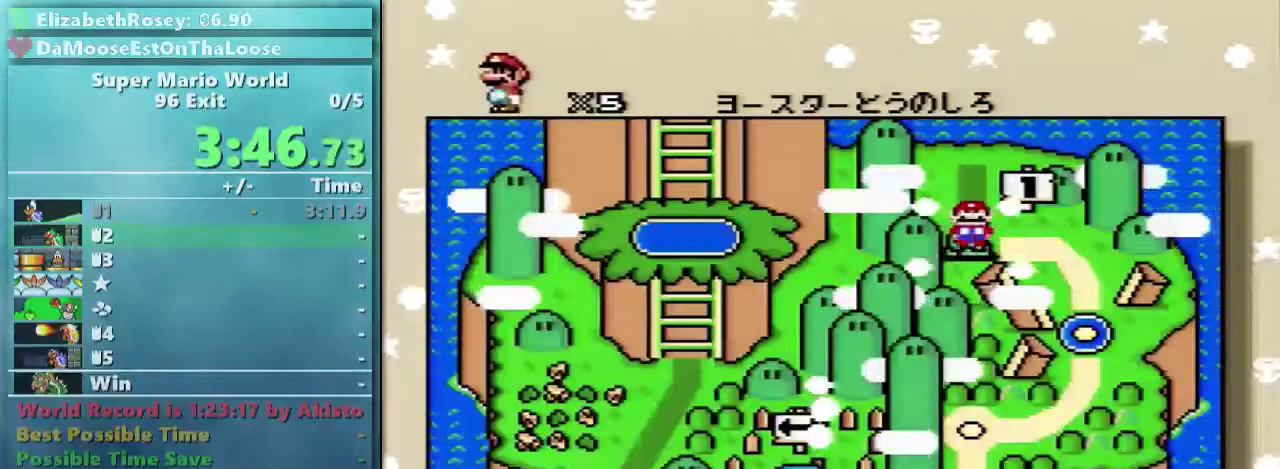
{"buttons": [], "events": [[250, "Y", "up"]]}
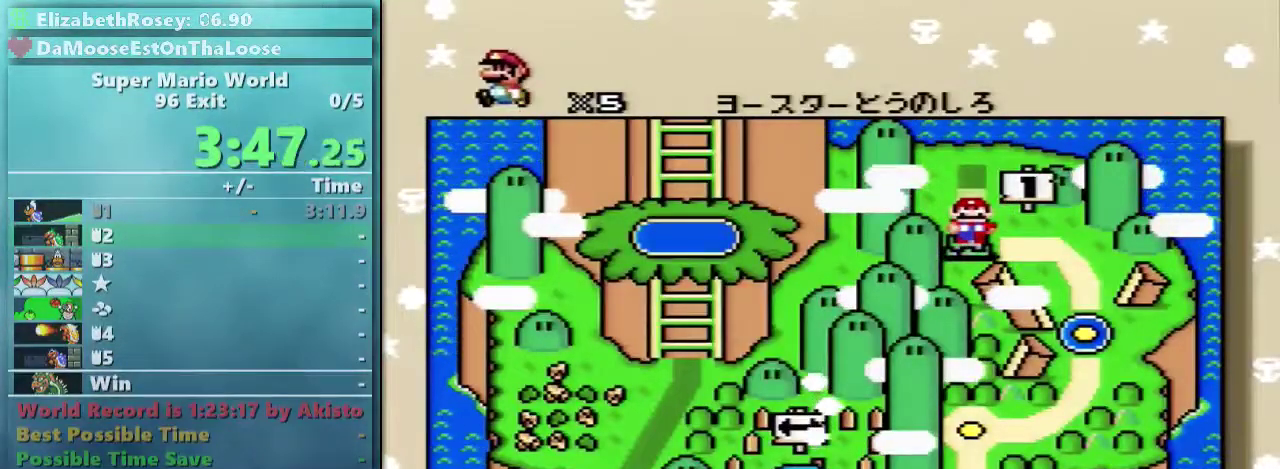
{"buttons": [], "events": []}
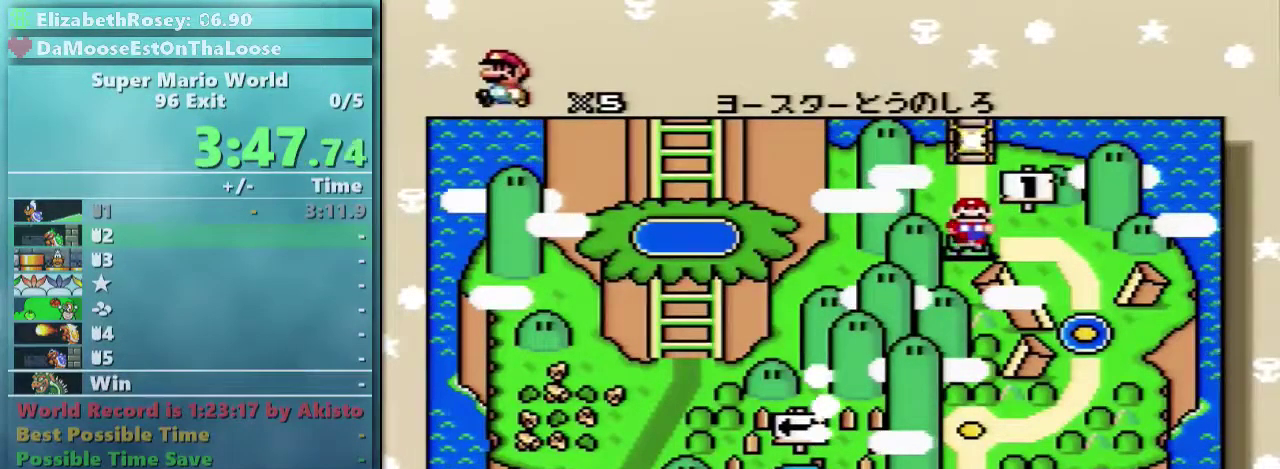
{"buttons": [], "events": []}
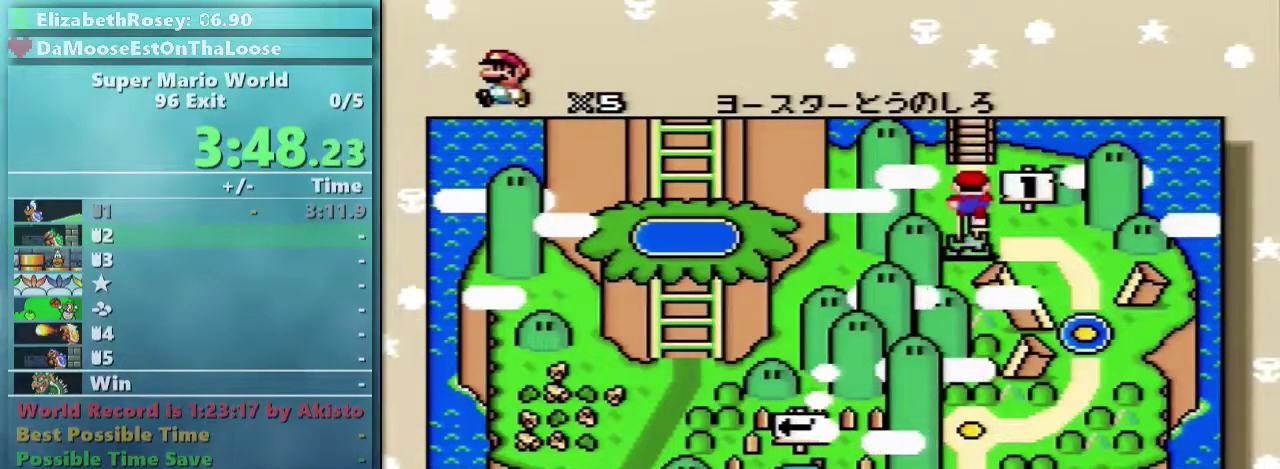
{"buttons": [], "events": []}
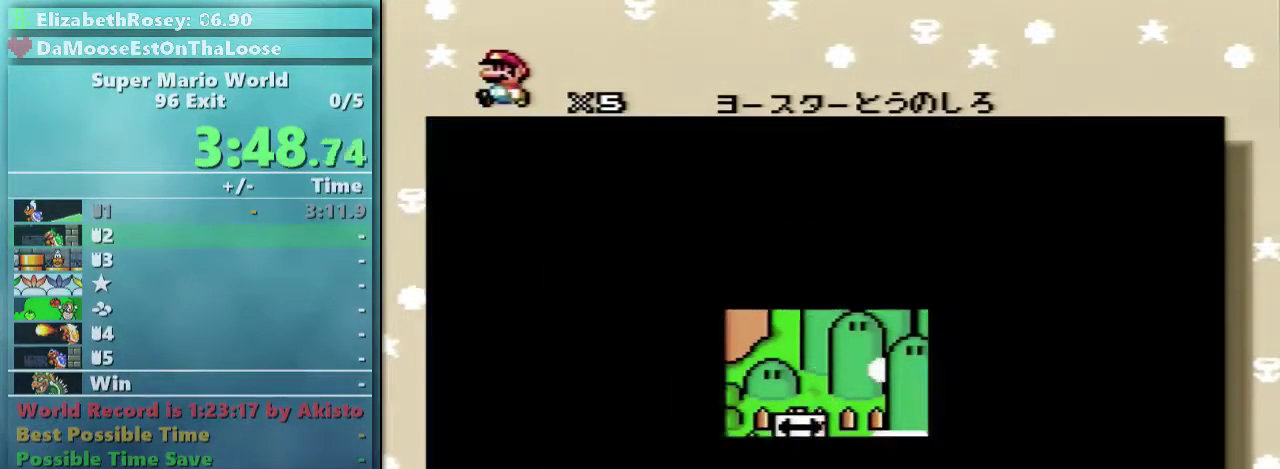
{"buttons": [], "events": []}
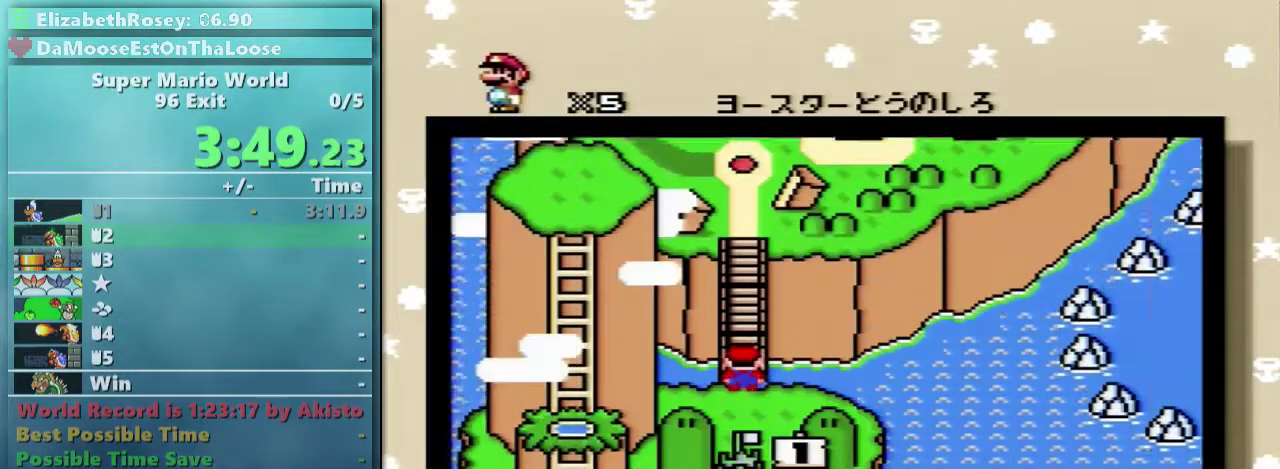
{"buttons": [], "events": []}
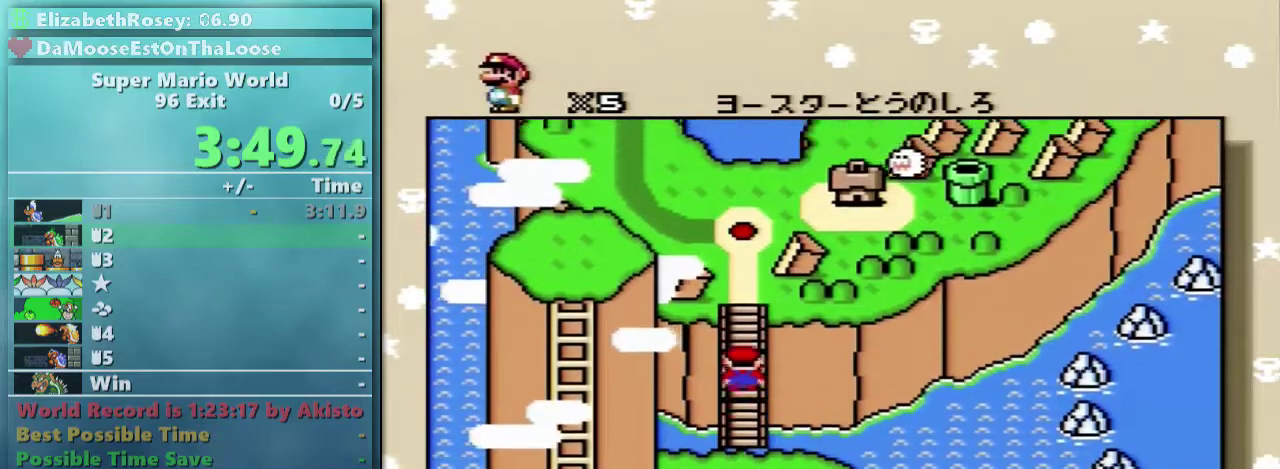
{"buttons": [], "events": []}
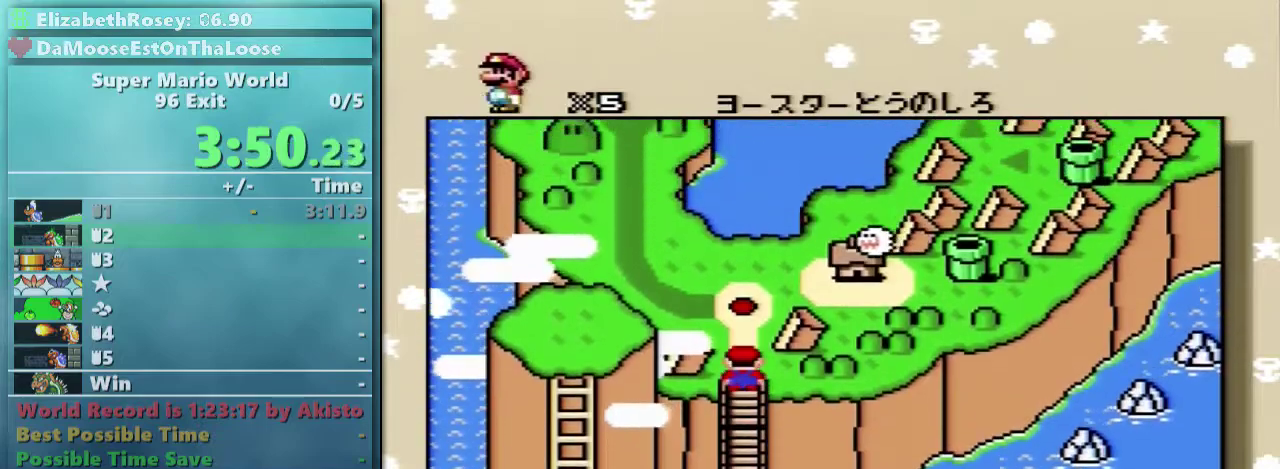
{"buttons": ["A"], "events": [[100, "A", "down"], [250, "A", "up"], [300, "A", "down"], [450, "A", "up"], [500, "A", "down"]]}
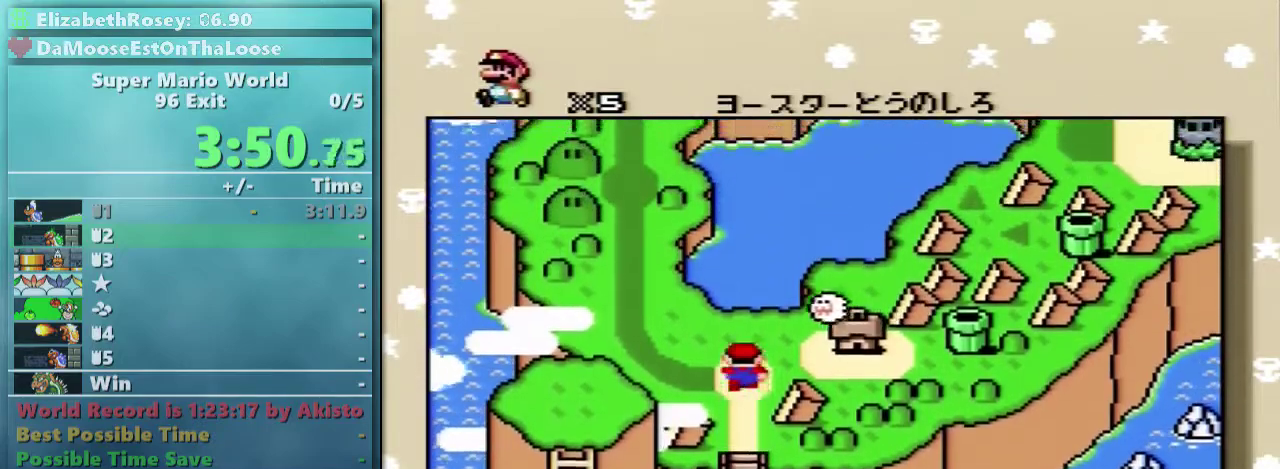
{"buttons": [], "events": [[150, "A", "up"], [200, "A", "down"], [350, "A", "up"], [400, "A", "down"], [500, "A", "up"]]}
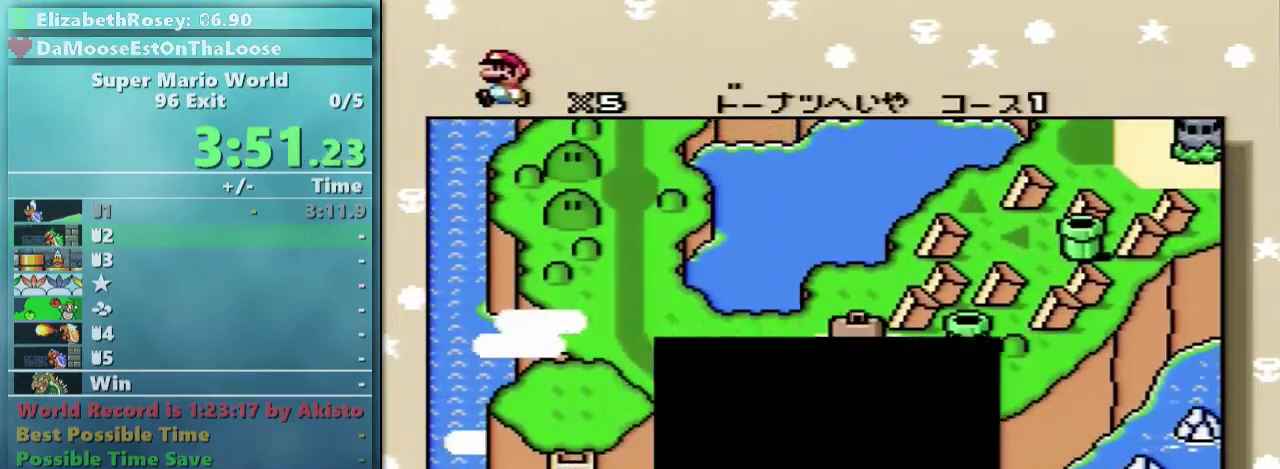
{"buttons": ["A"], "events": [[100, "A", "down"], [200, "A", "up"], [250, "A", "down"], [400, "A", "up"], [450, "A", "down"]]}
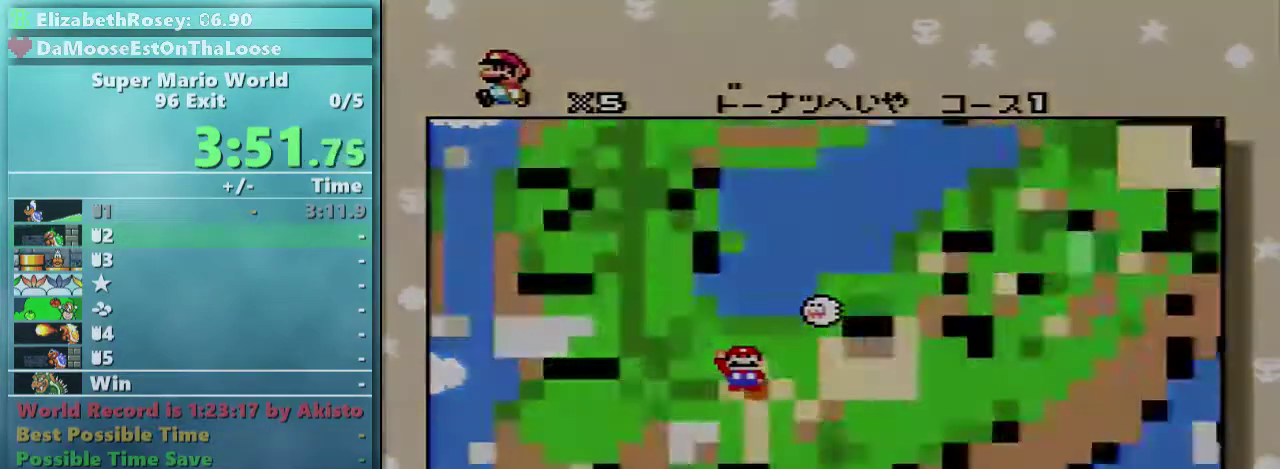
{"buttons": ["Y"], "events": [[50, "A", "up"], [450, "Y", "down"]]}
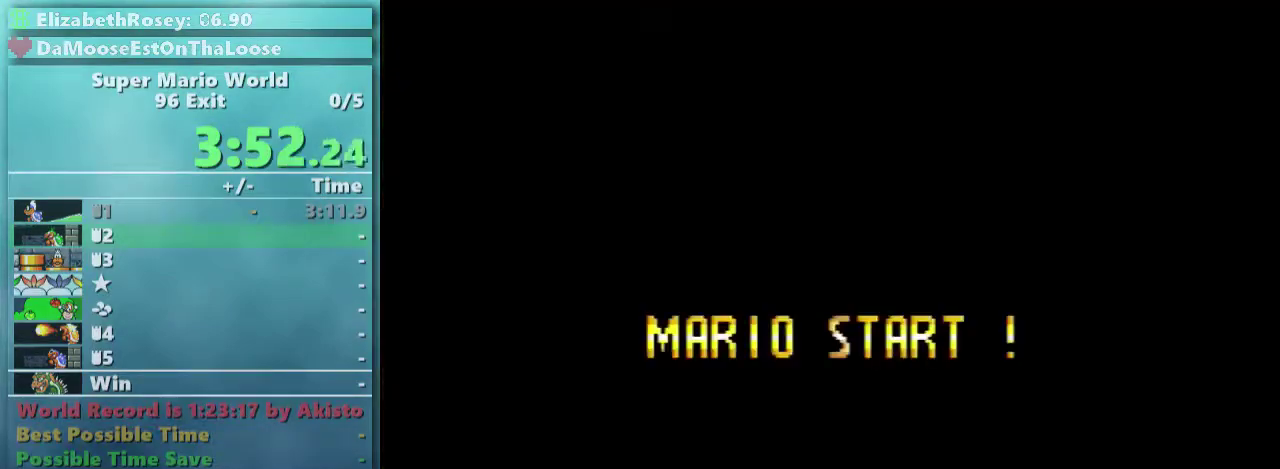
{"buttons": ["Y"], "events": []}
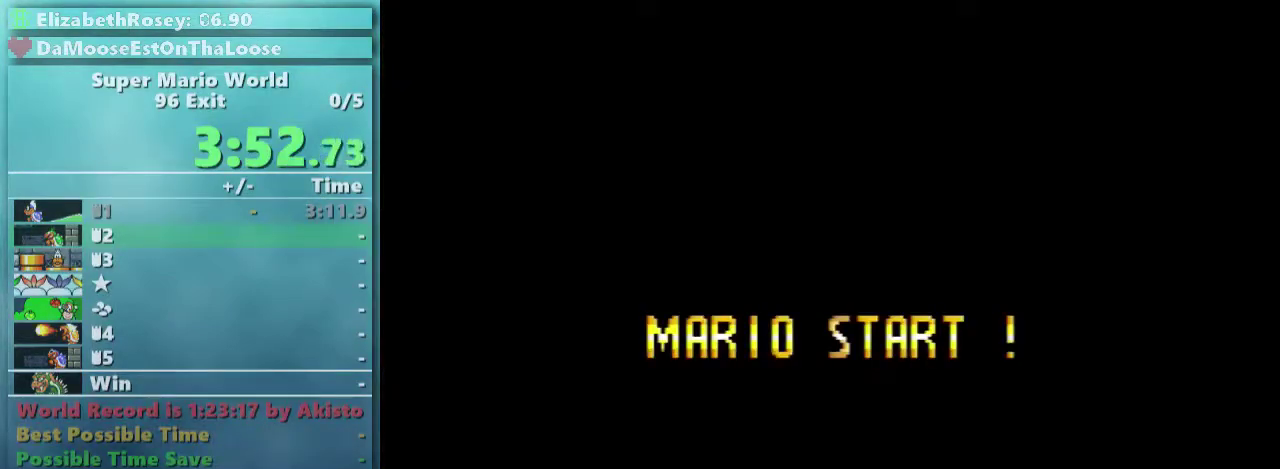
{"buttons": ["Y"], "events": []}
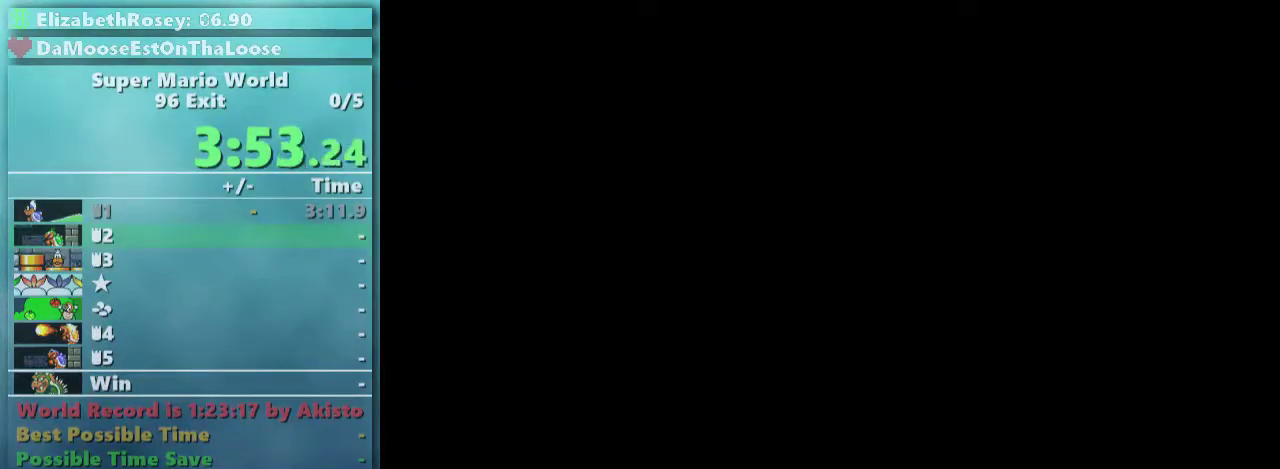
{"buttons": ["Y"], "events": []}
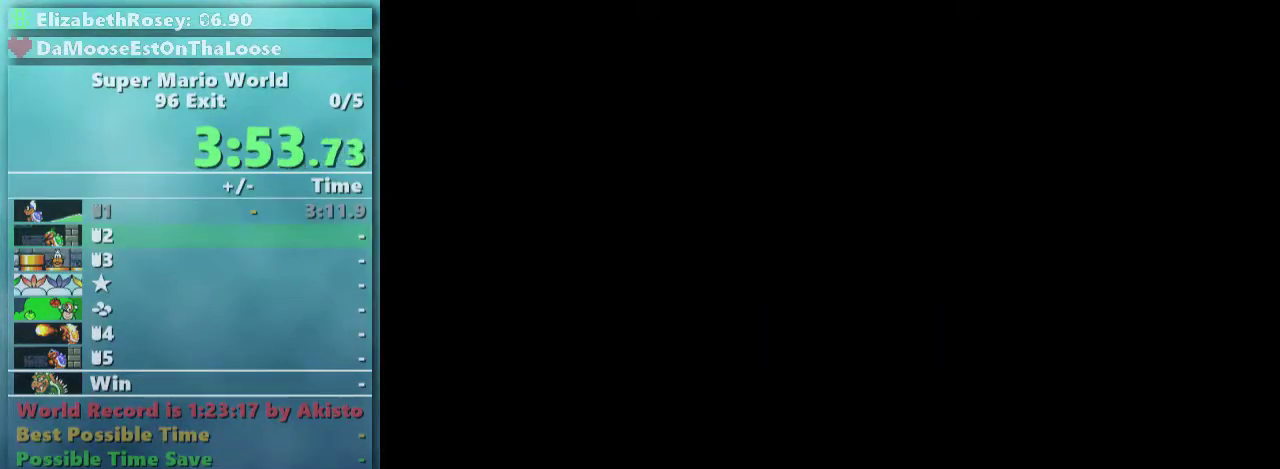
{"buttons": ["Y", "DPAD_RIGHT"], "events": [[50, "DPAD_RIGHT", "down"]]}
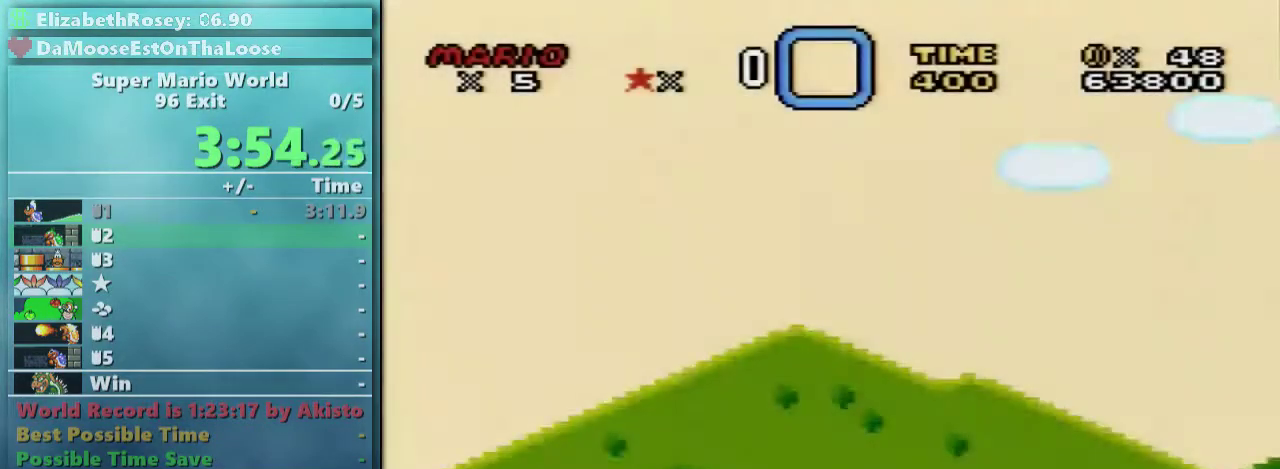
{"buttons": ["Y", "DPAD_RIGHT"], "events": []}
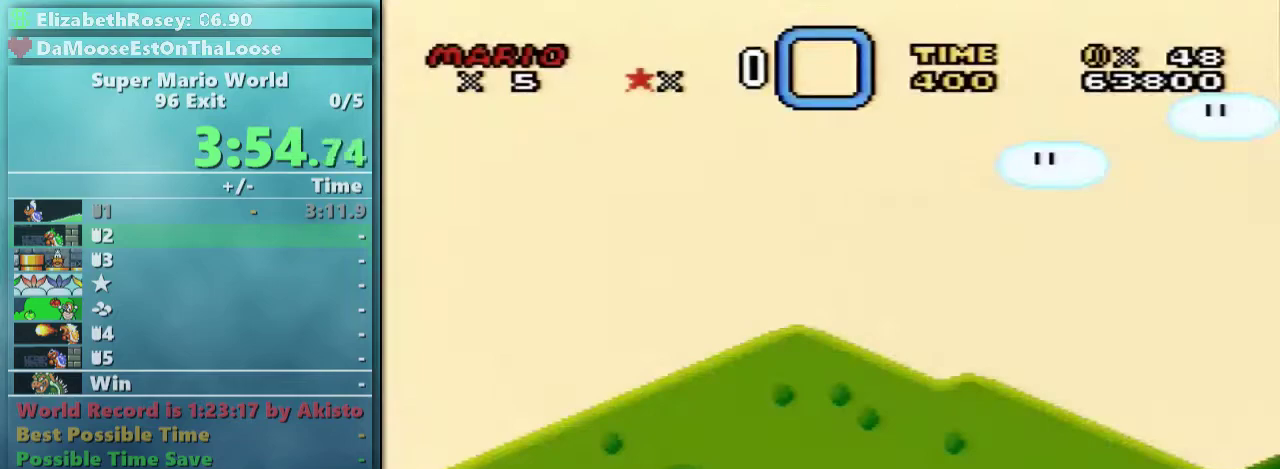
{"buttons": ["Y", "DPAD_RIGHT"], "events": []}
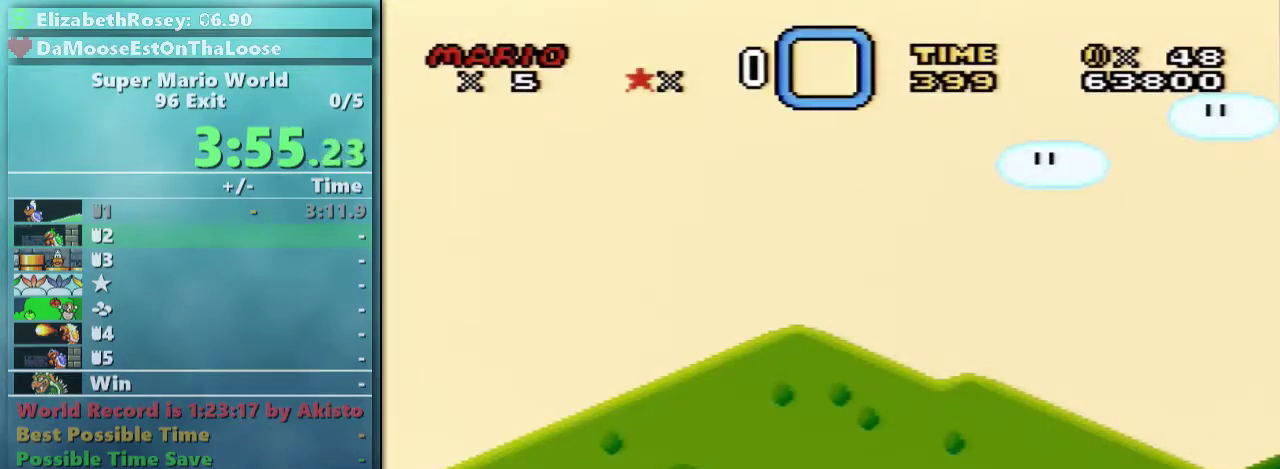
{"buttons": ["Y", "DPAD_RIGHT"], "events": []}